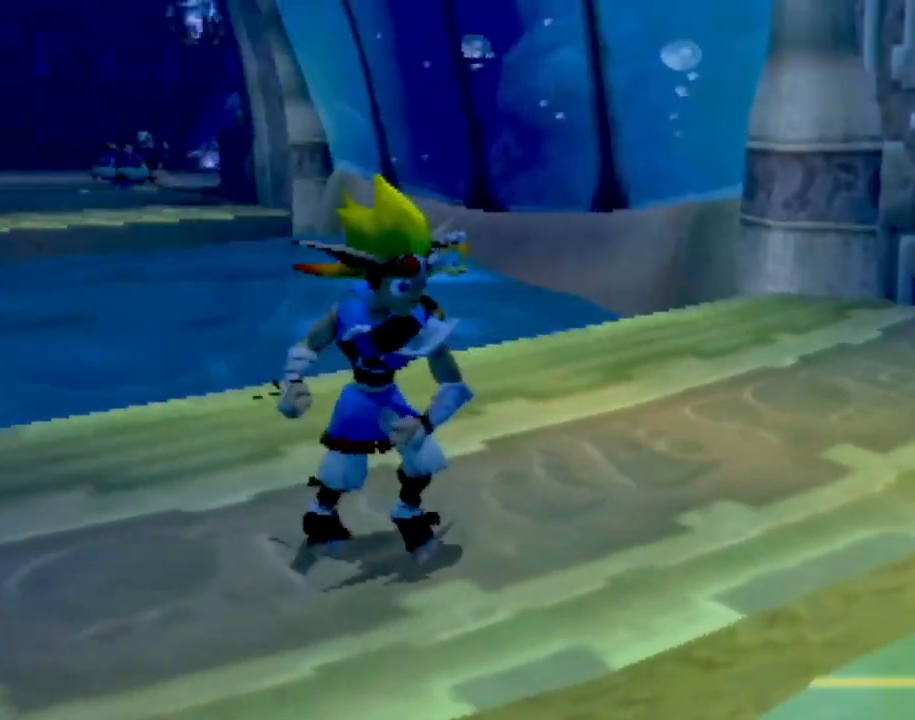
Gameplay with a controller (PlayStation layout); each line is a JSON object with the inputs held at the frame after it. "events" lists button and stick changes between this image and that frame as [ms after this image, input, new state], when the widget could be followed in between. Not read: L3 R3 right_stick.
{"buttons": [], "left_stick": "center", "events": [[67, "left_stick", "up-right"], [417, "left_stick", "center"]]}
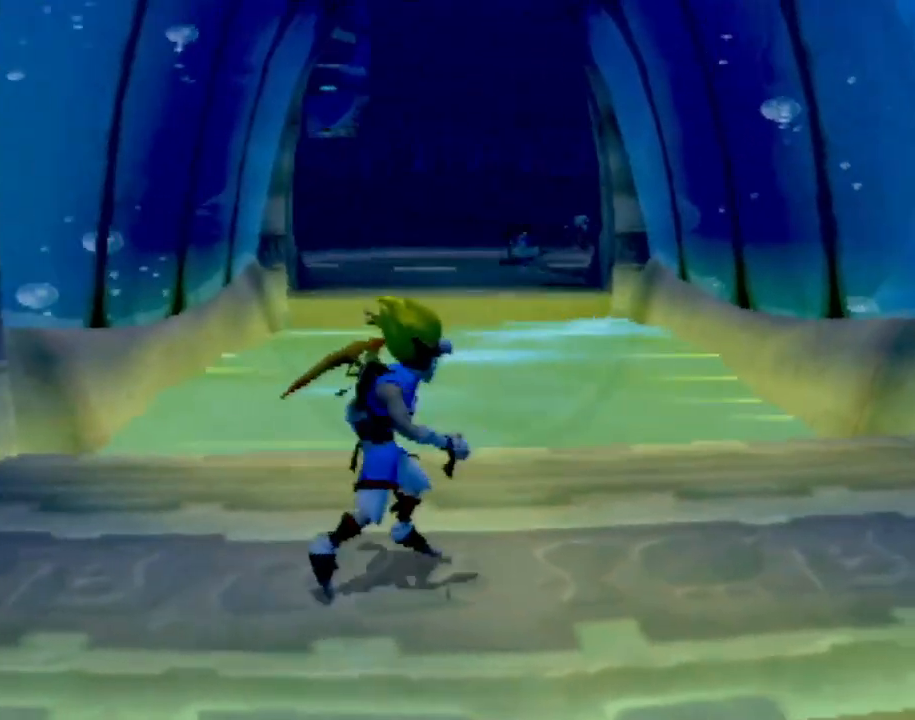
{"buttons": [], "left_stick": "center", "events": [[133, "left_stick", "down-left"], [333, "left_stick", "center"]]}
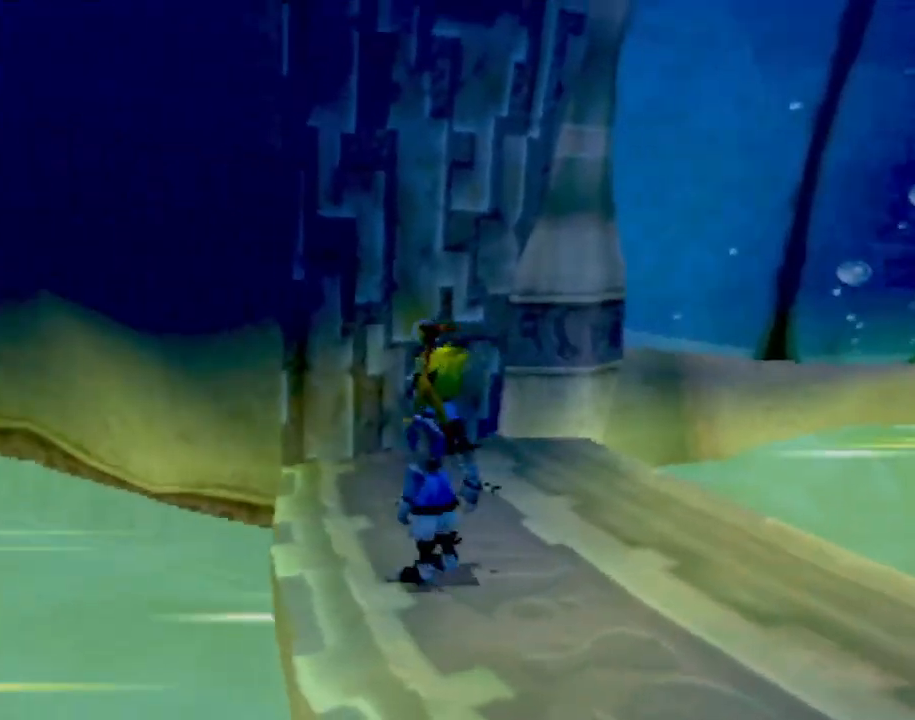
{"buttons": [], "left_stick": "left", "events": [[100, "left_stick", "left"], [217, "left_stick", "center"], [467, "left_stick", "left"]]}
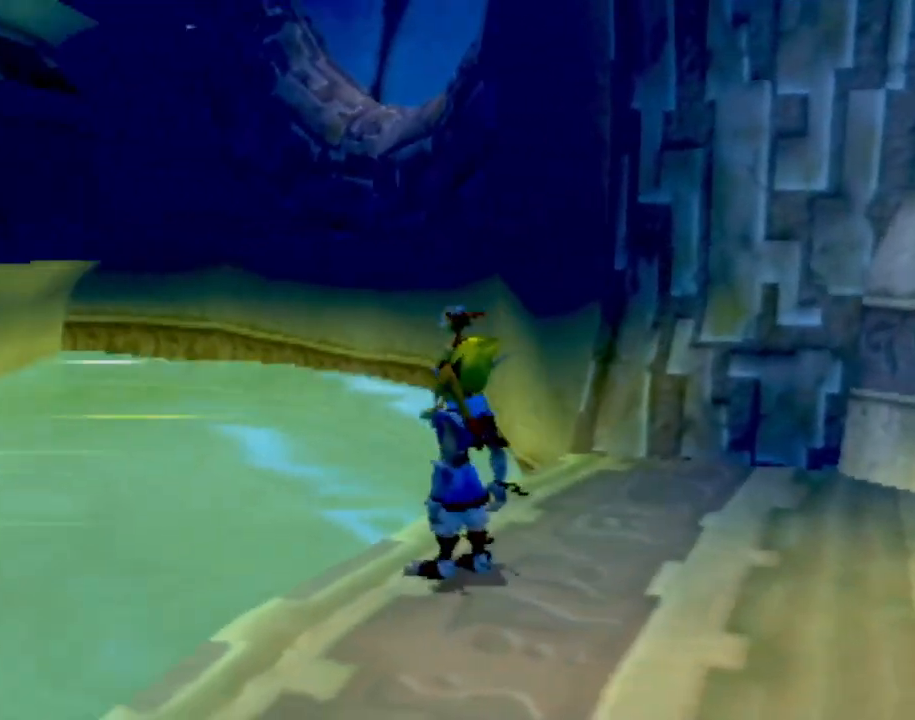
{"buttons": [], "left_stick": "center", "events": [[100, "left_stick", "center"]]}
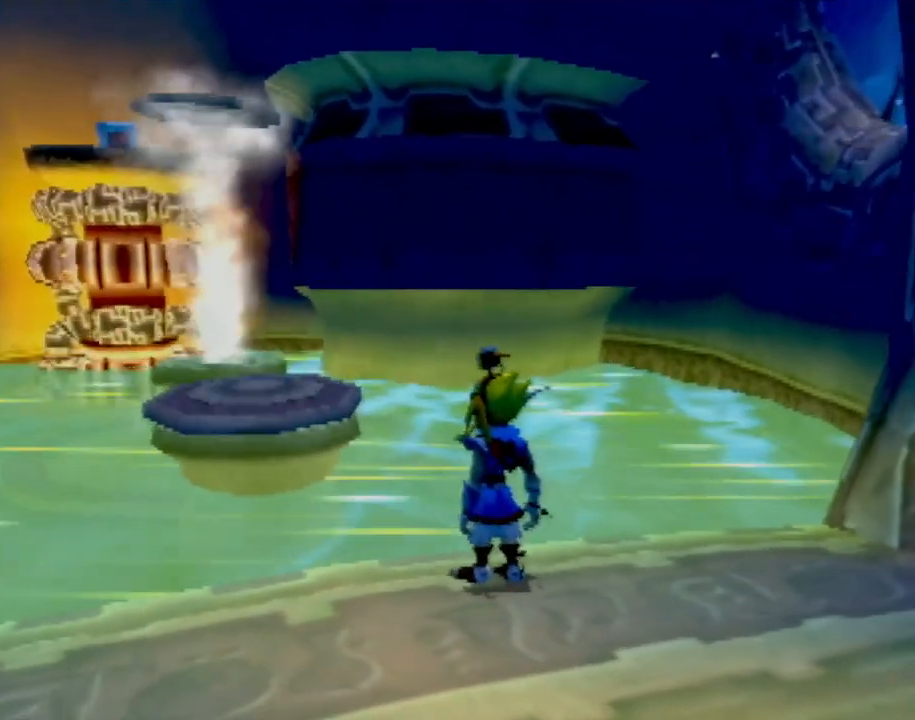
{"buttons": [], "left_stick": "center", "events": []}
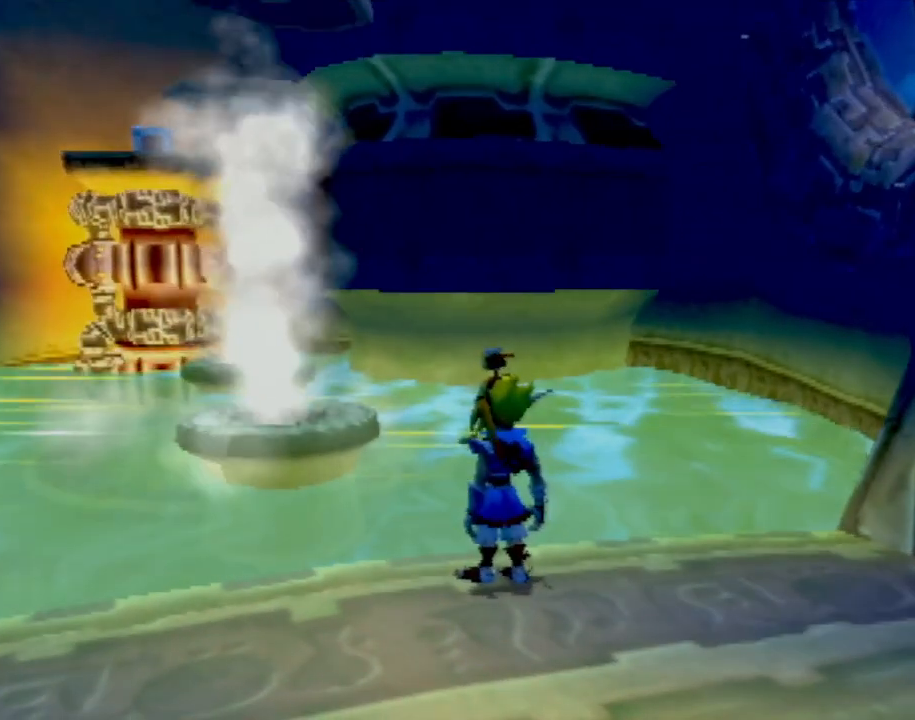
{"buttons": [], "left_stick": "center", "events": []}
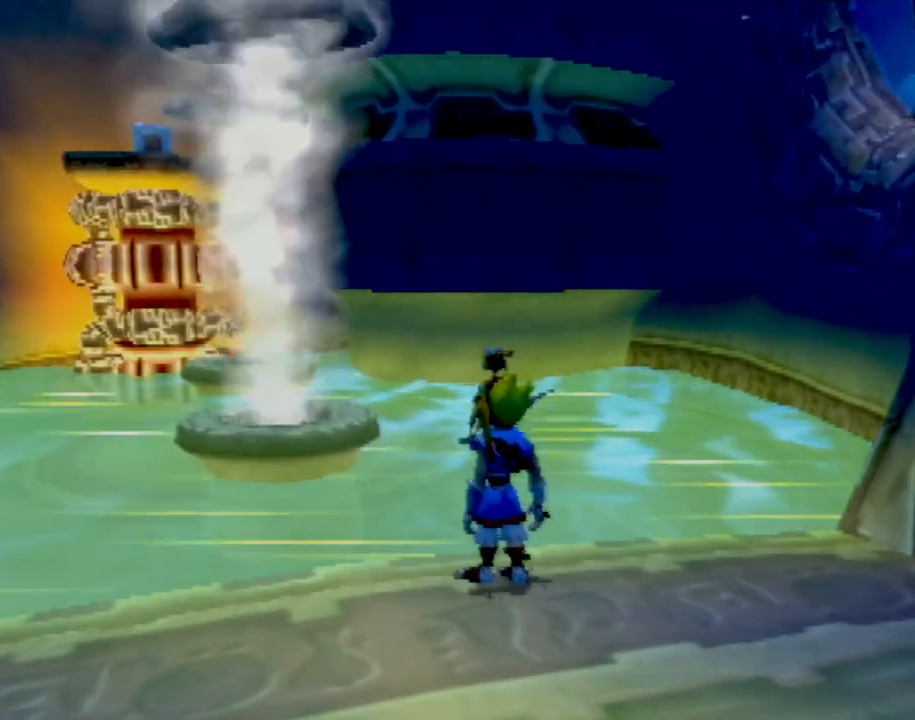
{"buttons": [], "left_stick": "center", "events": []}
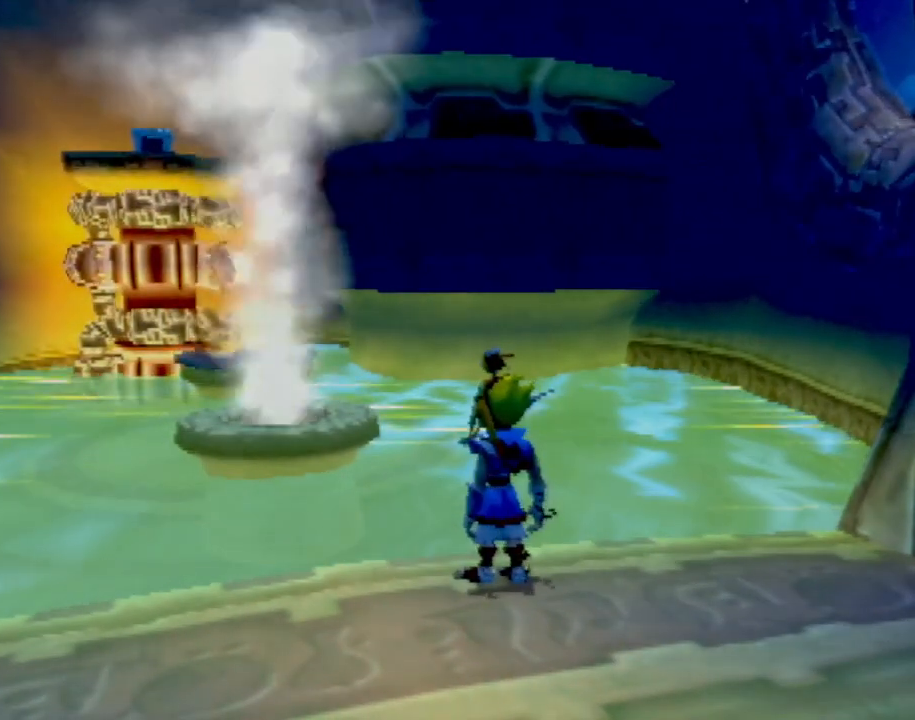
{"buttons": [], "left_stick": "center", "events": []}
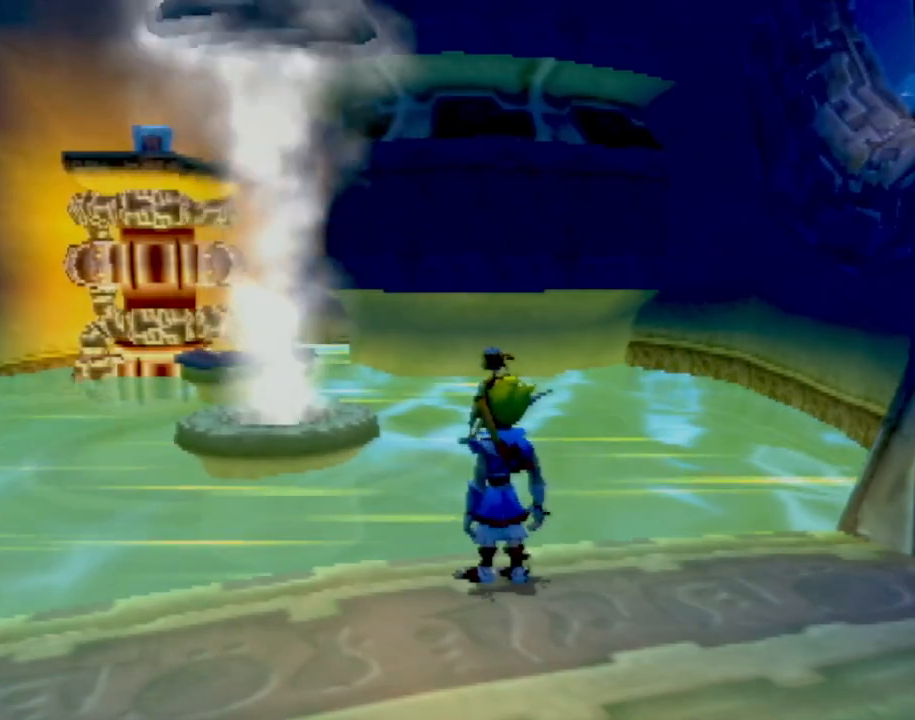
{"buttons": [], "left_stick": "center", "events": []}
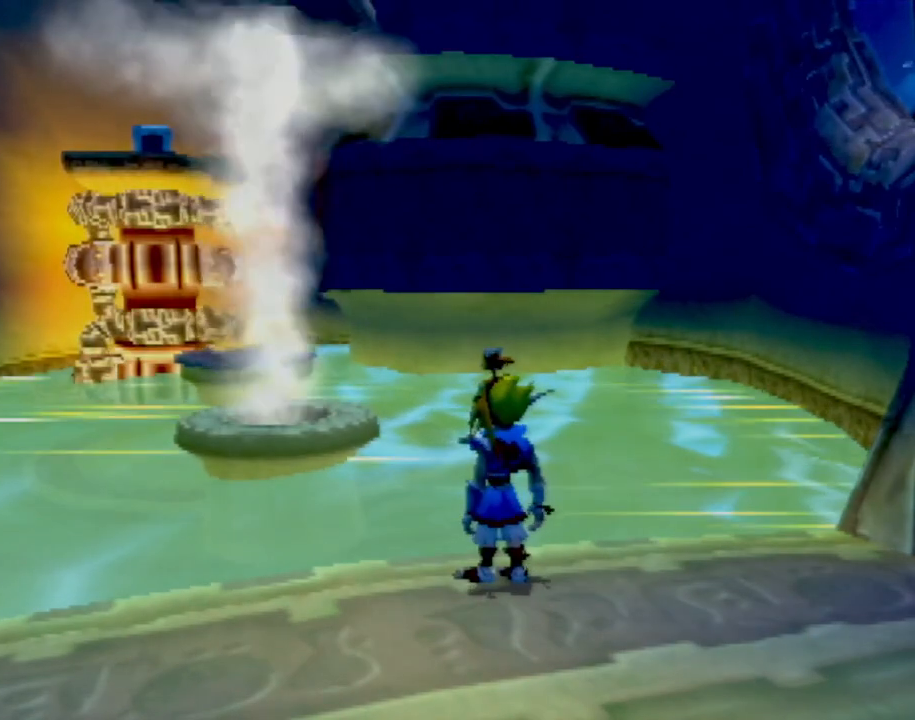
{"buttons": [], "left_stick": "up-left", "events": [[500, "left_stick", "up-left"]]}
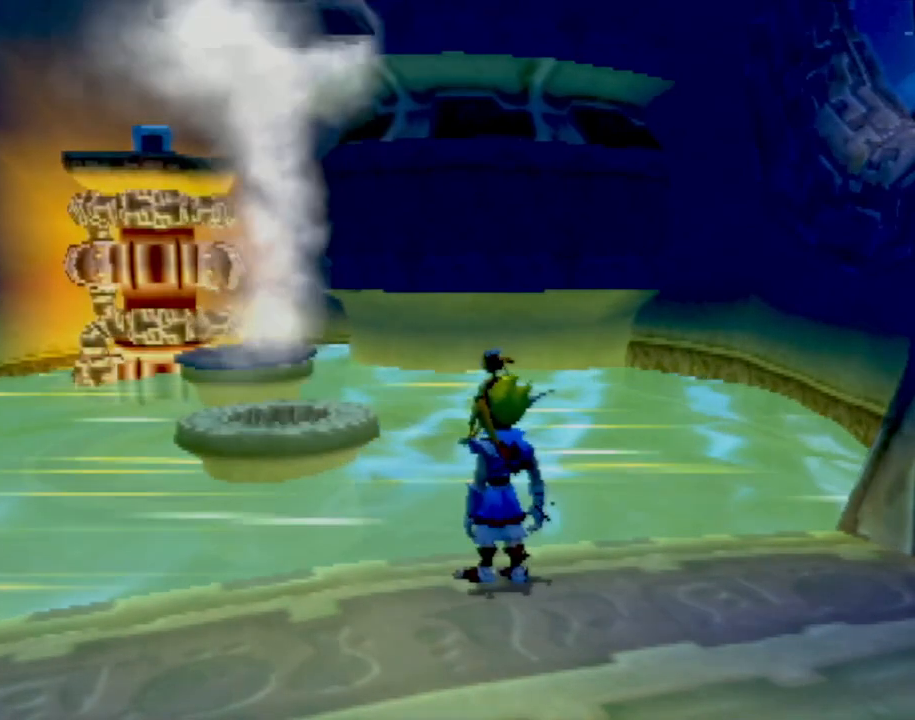
{"buttons": [], "left_stick": "up", "events": [[267, "CROSS", "down"], [351, "left_stick", "up"], [484, "CROSS", "up"]]}
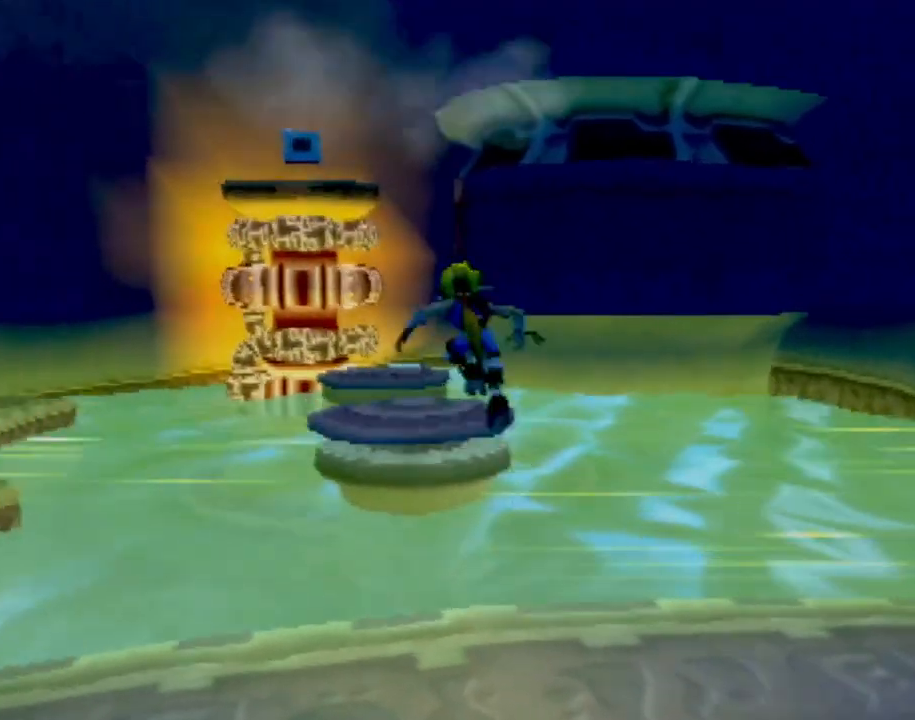
{"buttons": [], "left_stick": "up", "events": [[150, "CROSS", "down"], [267, "CROSS", "up"]]}
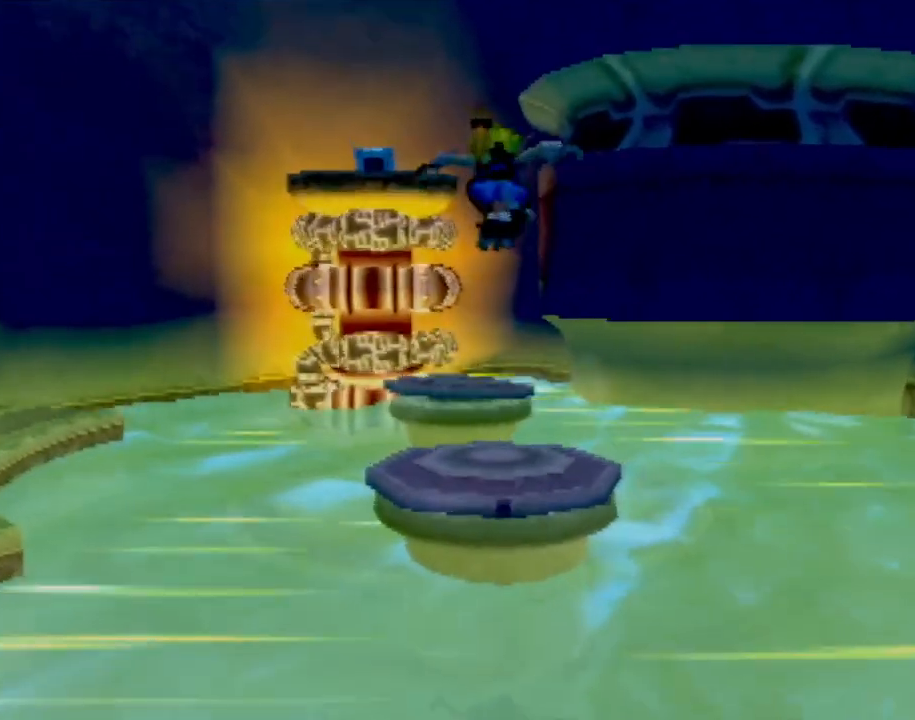
{"buttons": [], "left_stick": "right", "events": [[184, "left_stick", "right"], [284, "left_stick", "down-right"], [467, "left_stick", "right"]]}
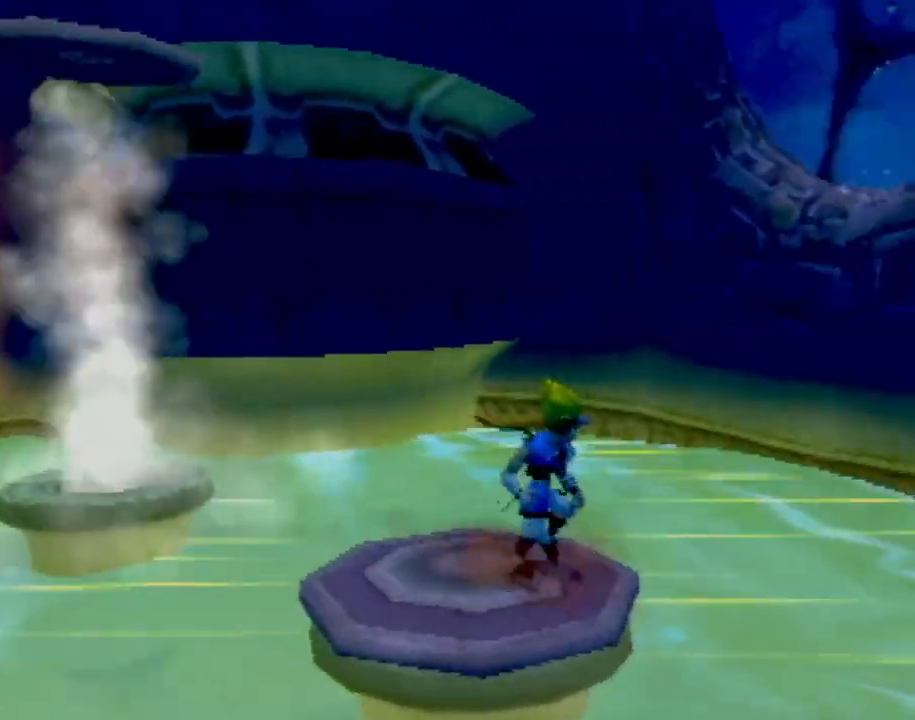
{"buttons": [], "left_stick": "up-right", "events": [[150, "left_stick", "center"], [484, "left_stick", "up-right"]]}
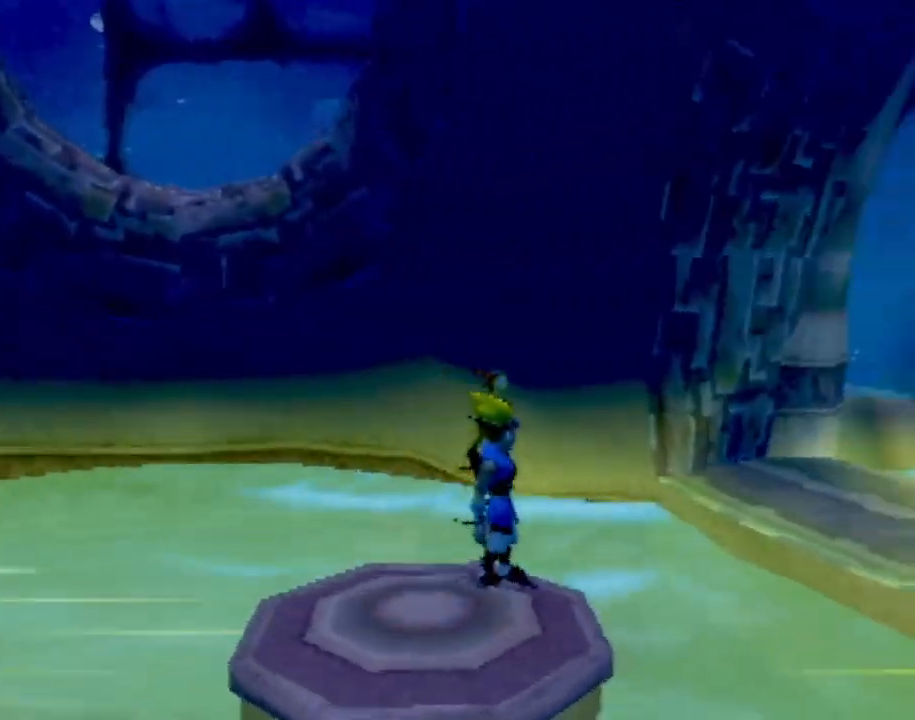
{"buttons": [], "left_stick": "right", "events": [[50, "left_stick", "center"], [367, "left_stick", "right"]]}
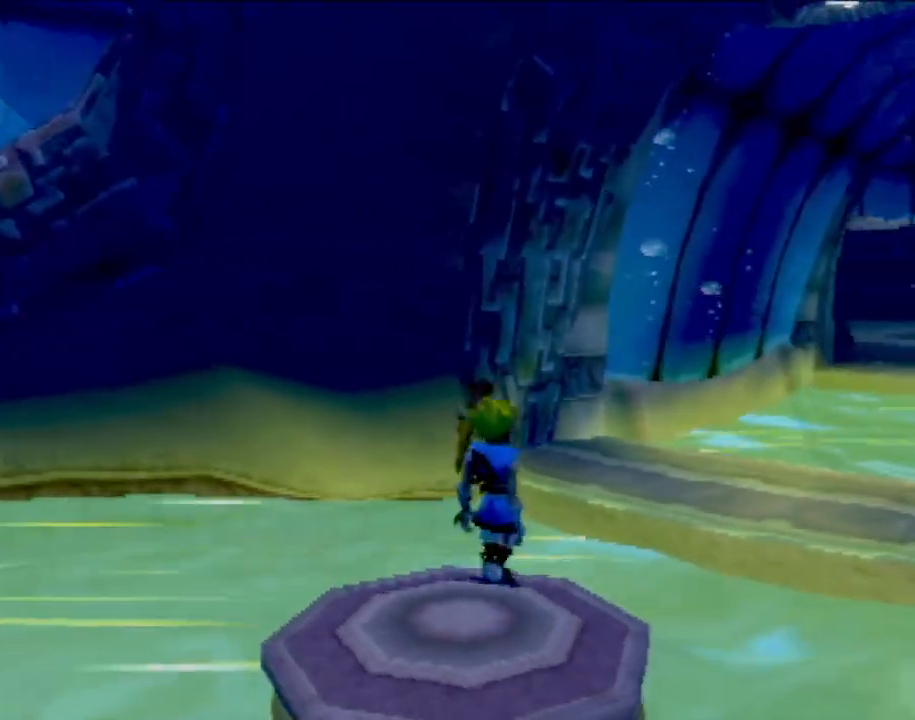
{"buttons": [], "left_stick": "center", "events": [[334, "left_stick", "center"]]}
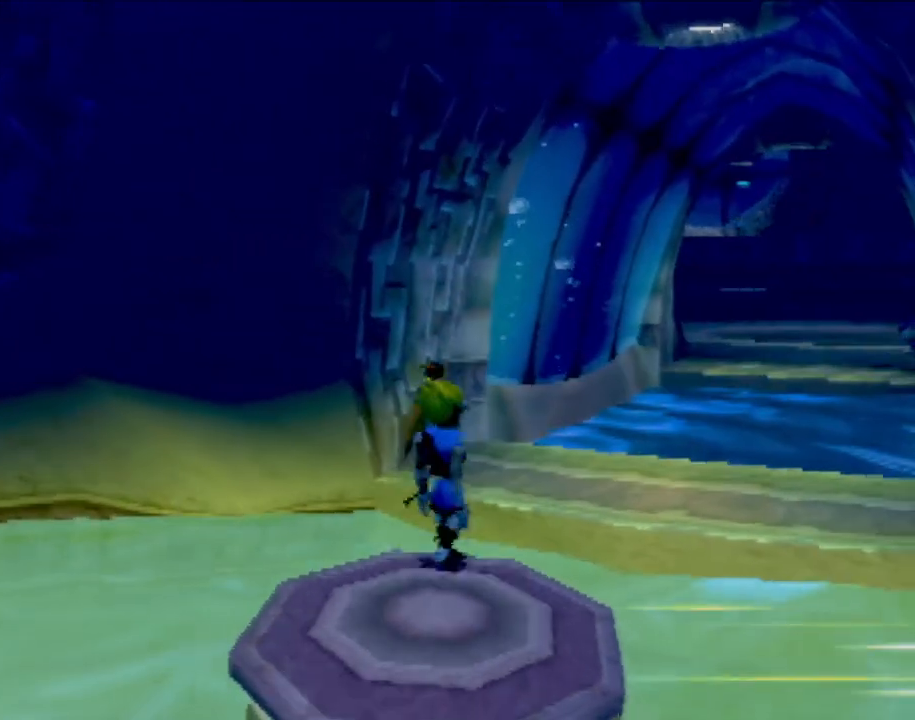
{"buttons": ["CROSS"], "left_stick": "up", "events": [[417, "left_stick", "up"], [467, "CROSS", "down"]]}
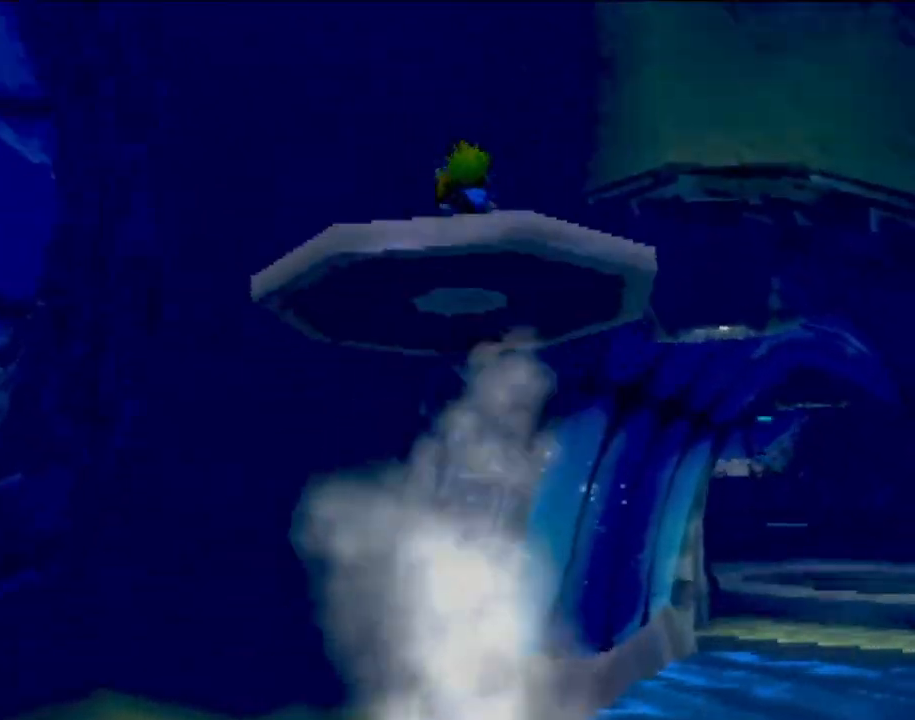
{"buttons": ["CROSS"], "left_stick": "up", "events": [[334, "CROSS", "up"], [467, "CROSS", "down"]]}
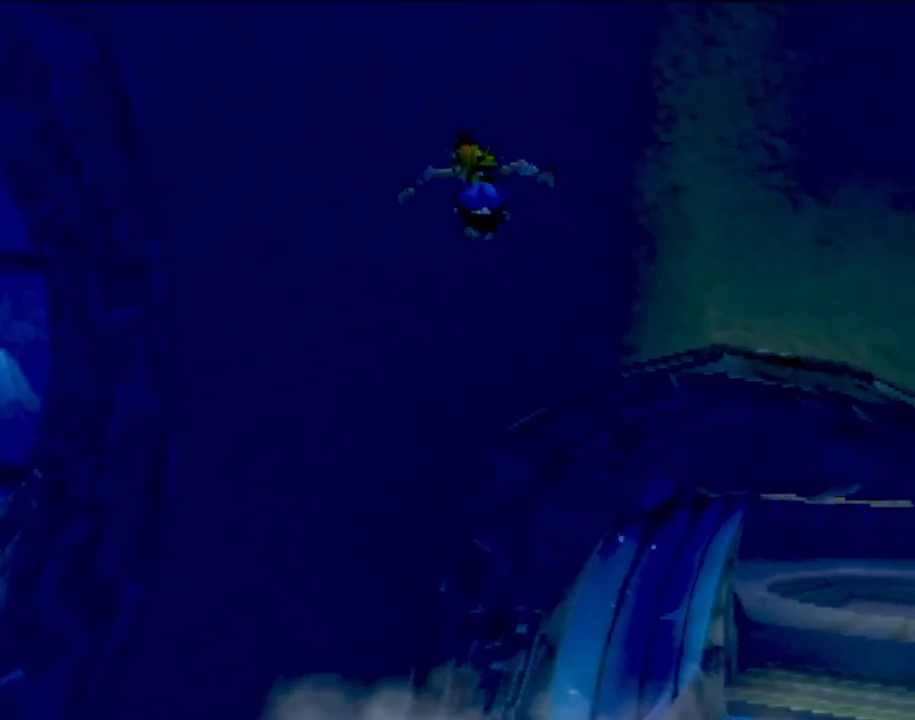
{"buttons": ["CIRCLE"], "left_stick": "up", "events": [[333, "CIRCLE", "down"], [333, "CROSS", "up"]]}
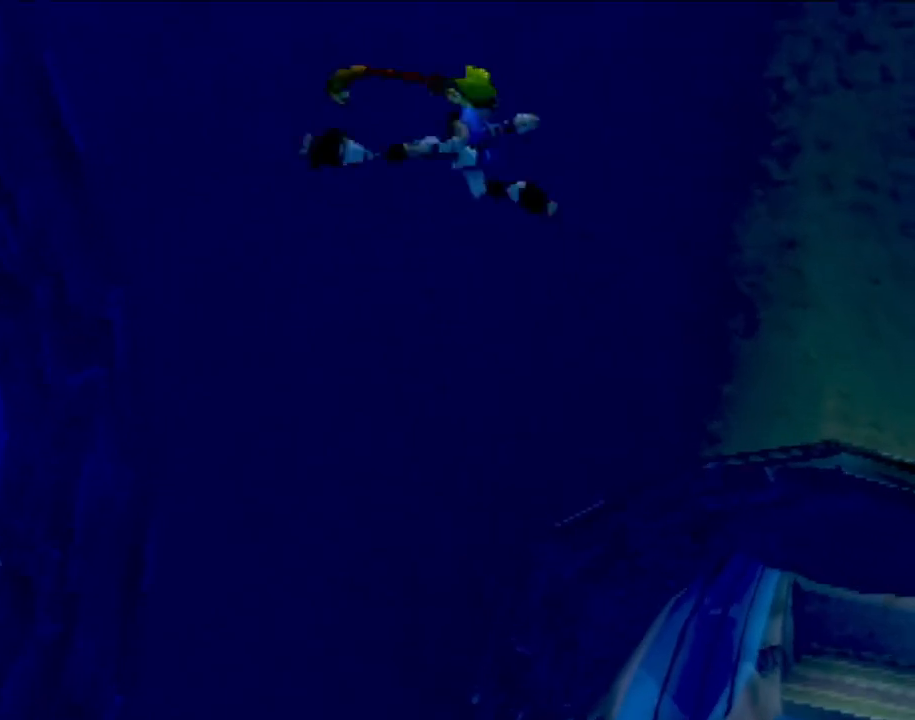
{"buttons": ["CIRCLE"], "left_stick": "up", "events": []}
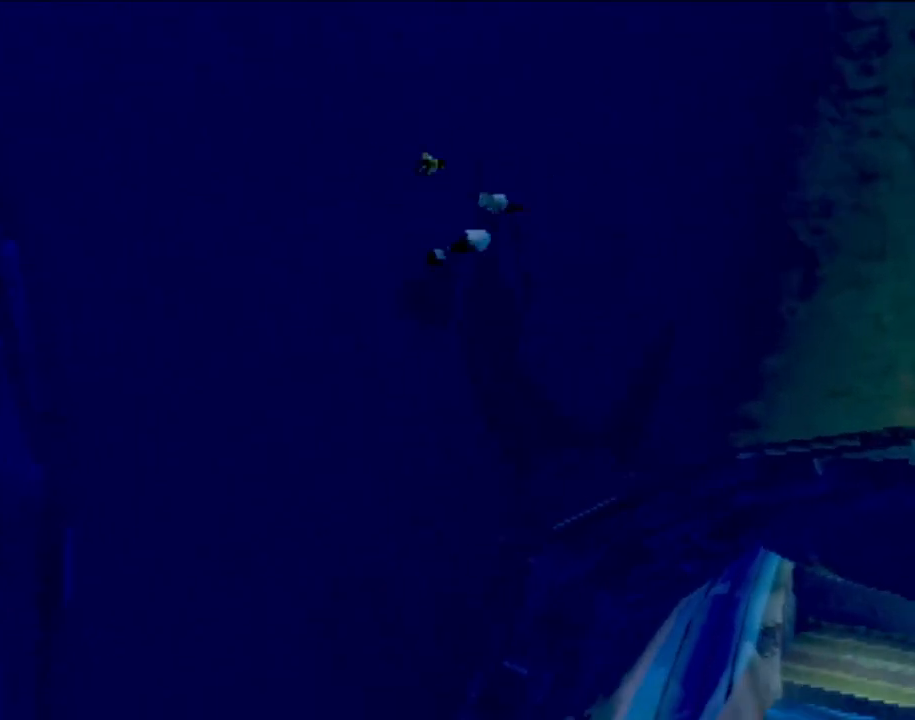
{"buttons": ["CIRCLE"], "left_stick": "up-left", "events": [[433, "left_stick", "up-left"]]}
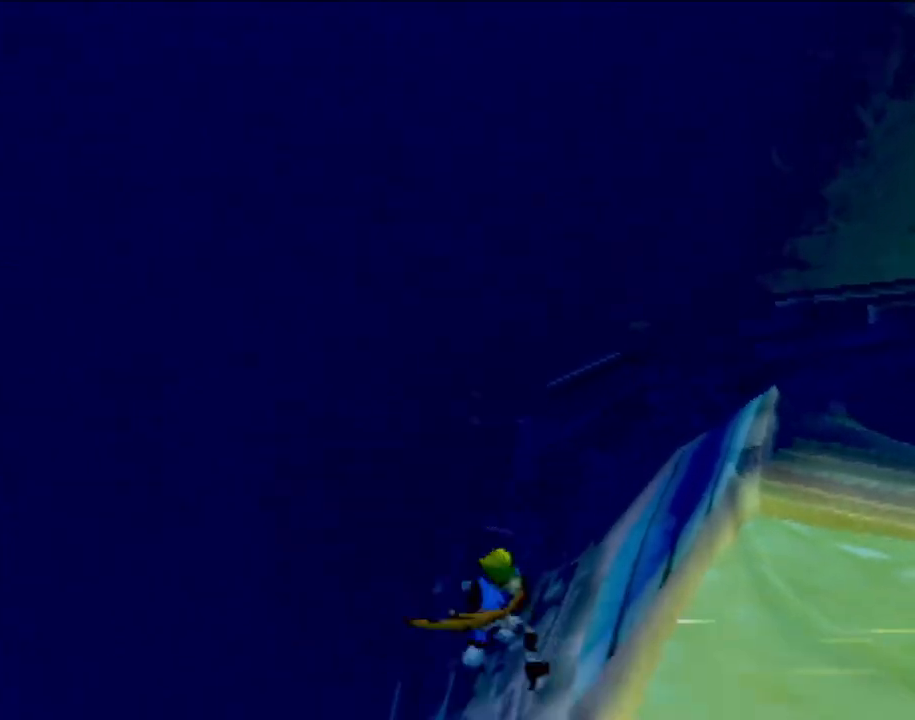
{"buttons": [], "left_stick": "down-left", "events": [[384, "CIRCLE", "up"], [484, "left_stick", "down-left"]]}
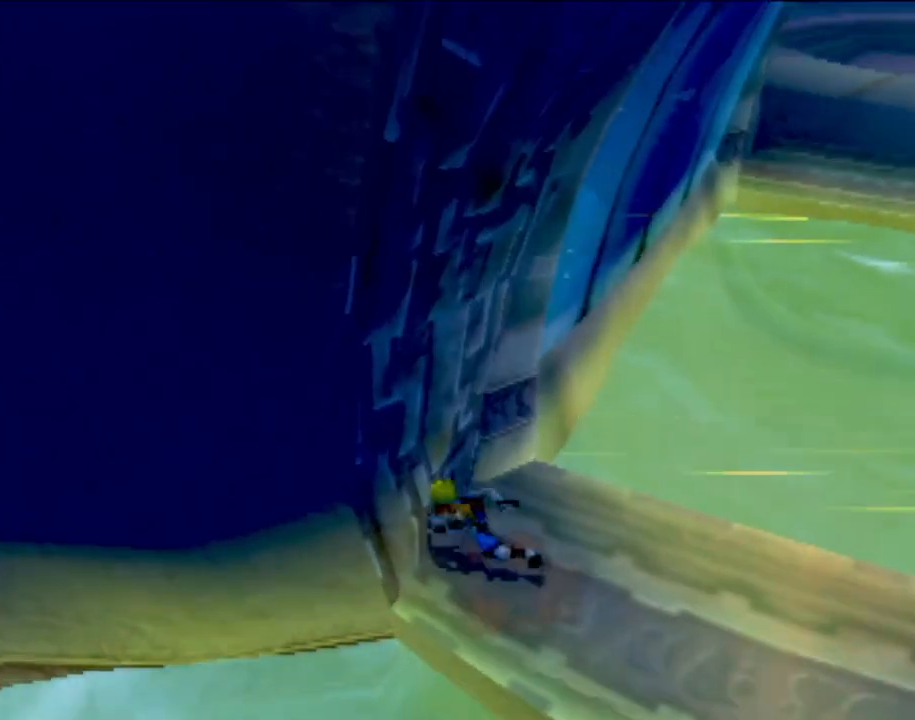
{"buttons": [], "left_stick": "right", "events": [[50, "left_stick", "down-right"], [383, "left_stick", "right"]]}
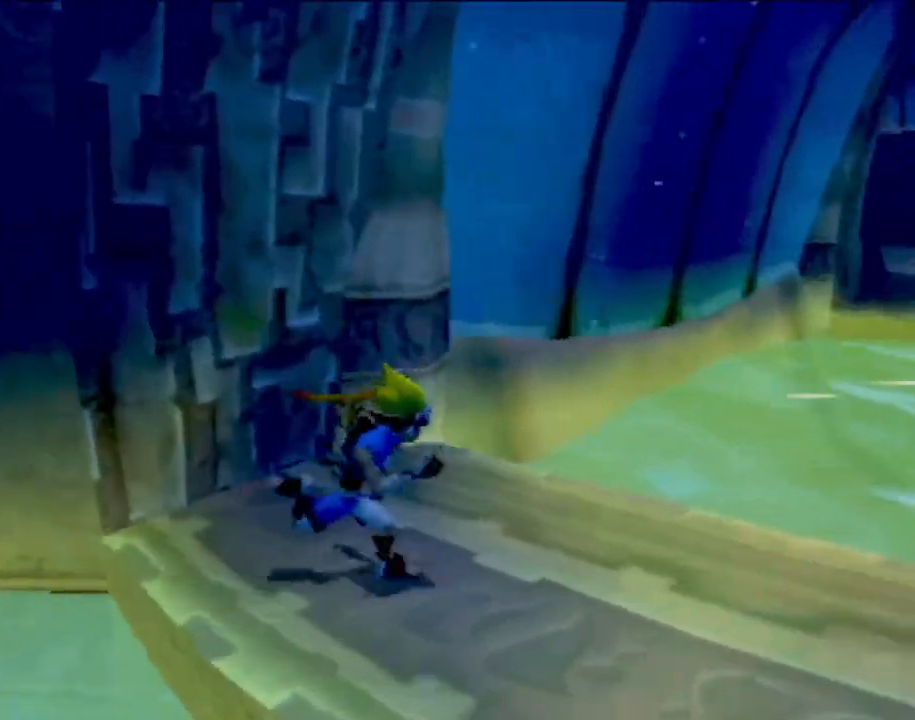
{"buttons": [], "left_stick": "left", "events": [[50, "left_stick", "center"], [167, "left_stick", "down"], [350, "left_stick", "center"], [467, "left_stick", "left"]]}
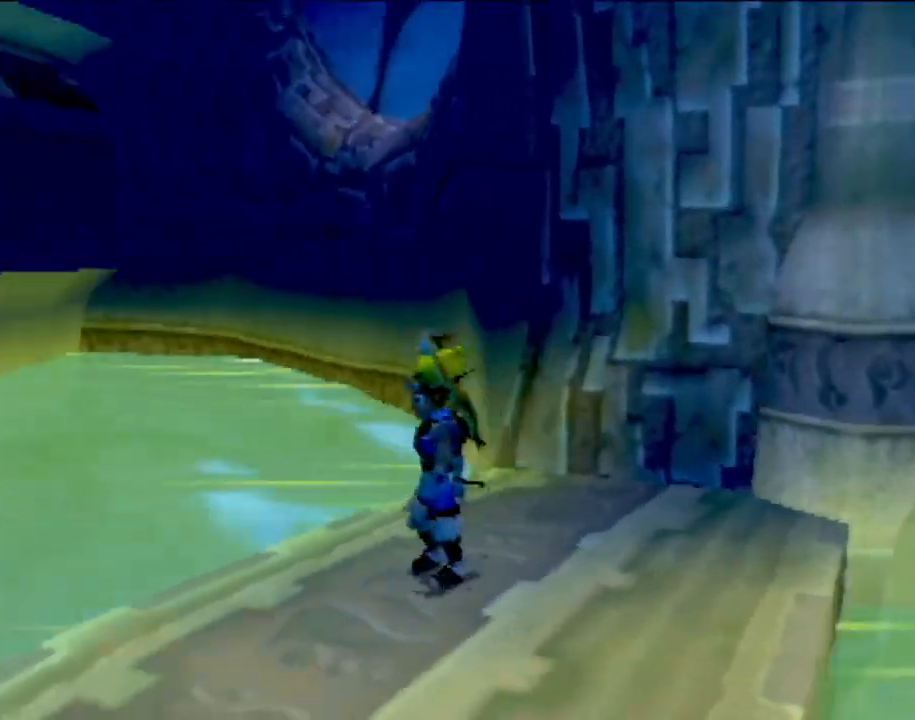
{"buttons": ["CROSS"], "left_stick": "up-left", "events": [[133, "left_stick", "up-left"], [383, "CROSS", "down"]]}
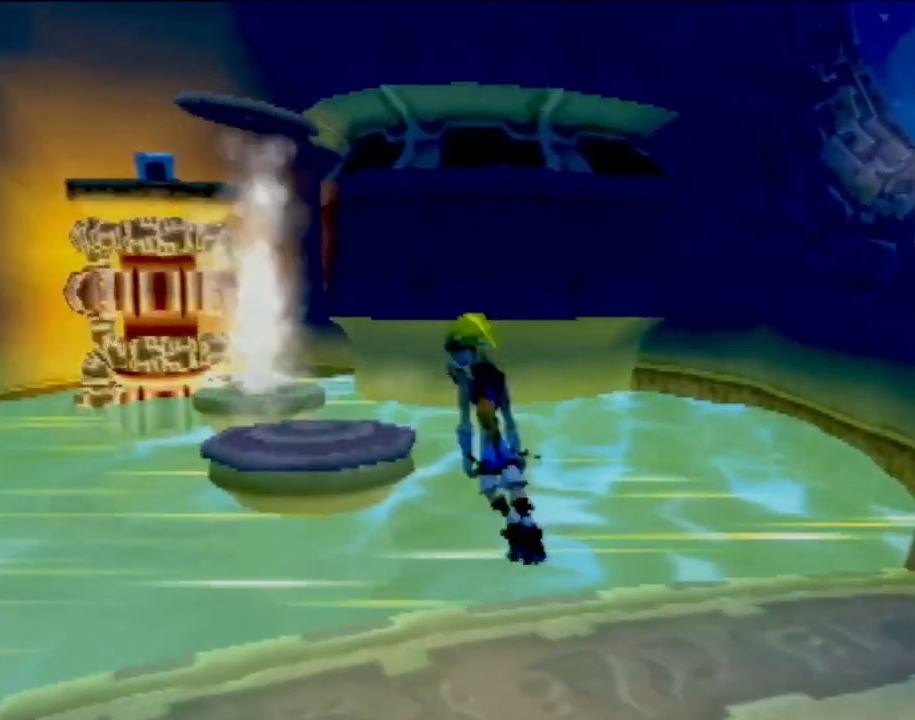
{"buttons": [], "left_stick": "up-left", "events": [[17, "left_stick", "up"], [150, "CROSS", "up"], [234, "left_stick", "up-left"], [317, "CROSS", "down"], [400, "CROSS", "up"]]}
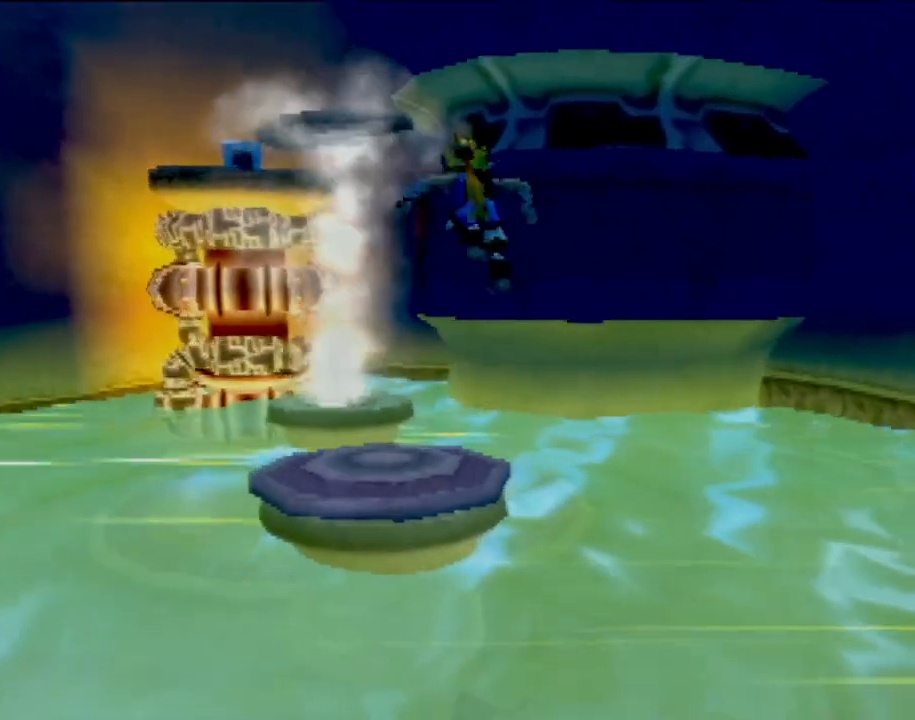
{"buttons": [], "left_stick": "right", "events": [[216, "left_stick", "right"]]}
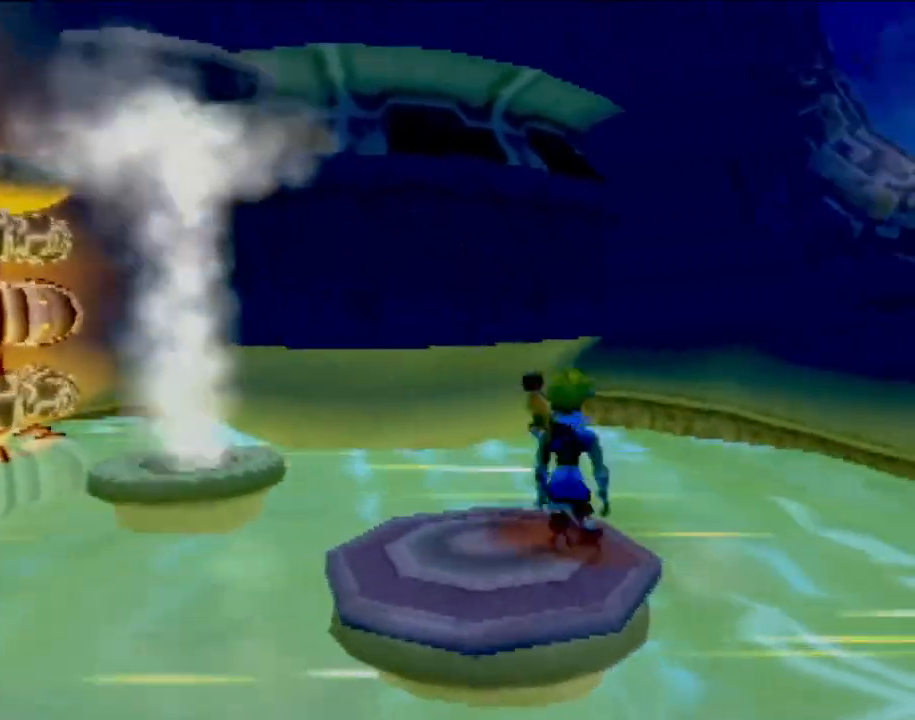
{"buttons": [], "left_stick": "center", "events": [[100, "left_stick", "center"]]}
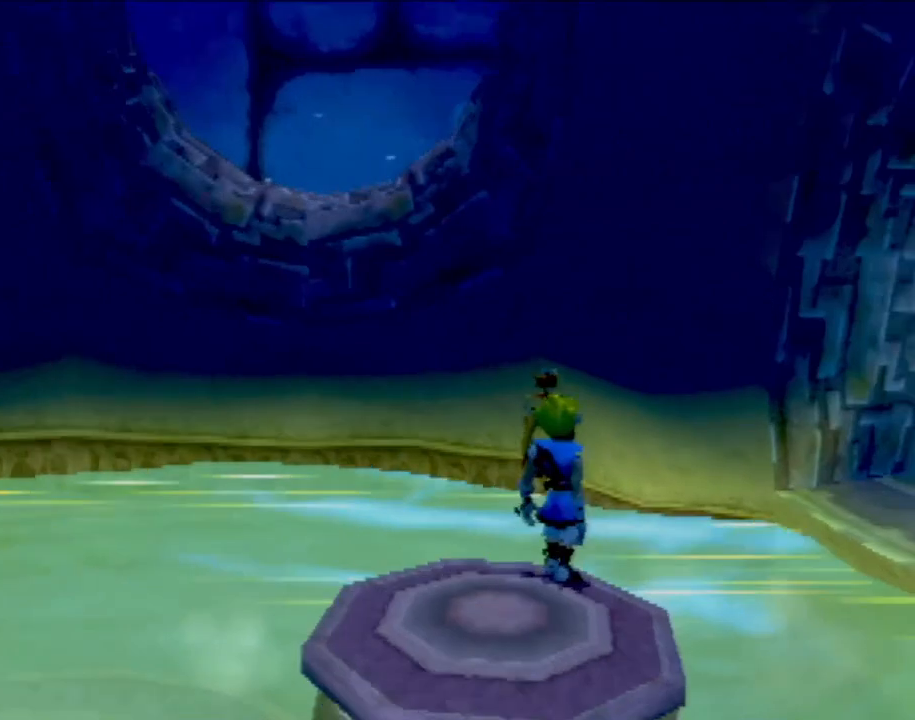
{"buttons": [], "left_stick": "center", "events": []}
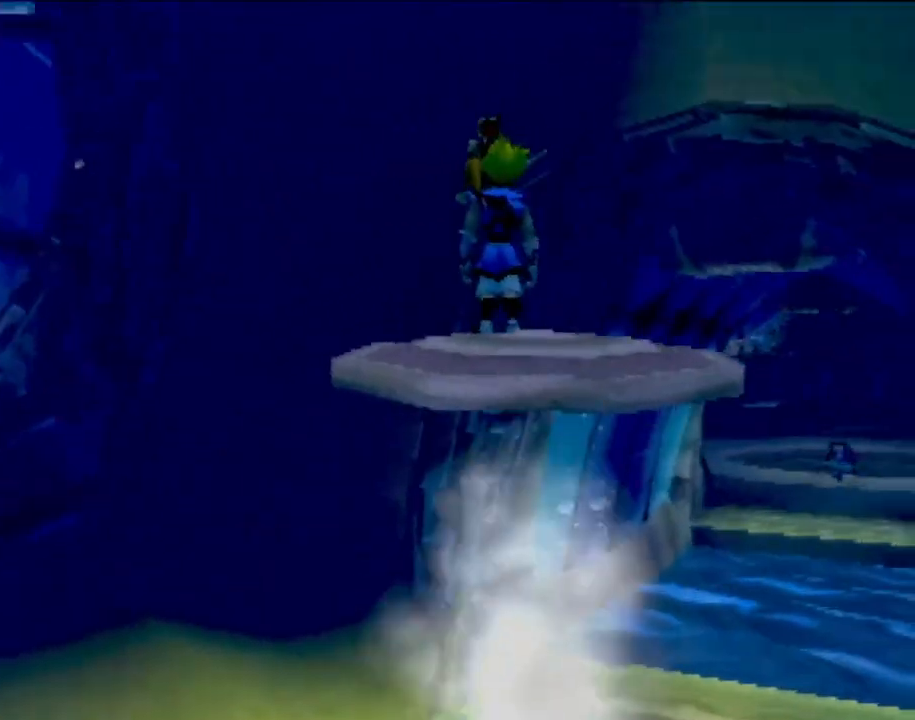
{"buttons": ["CROSS"], "left_stick": "up", "events": [[100, "left_stick", "up"], [134, "CROSS", "down"]]}